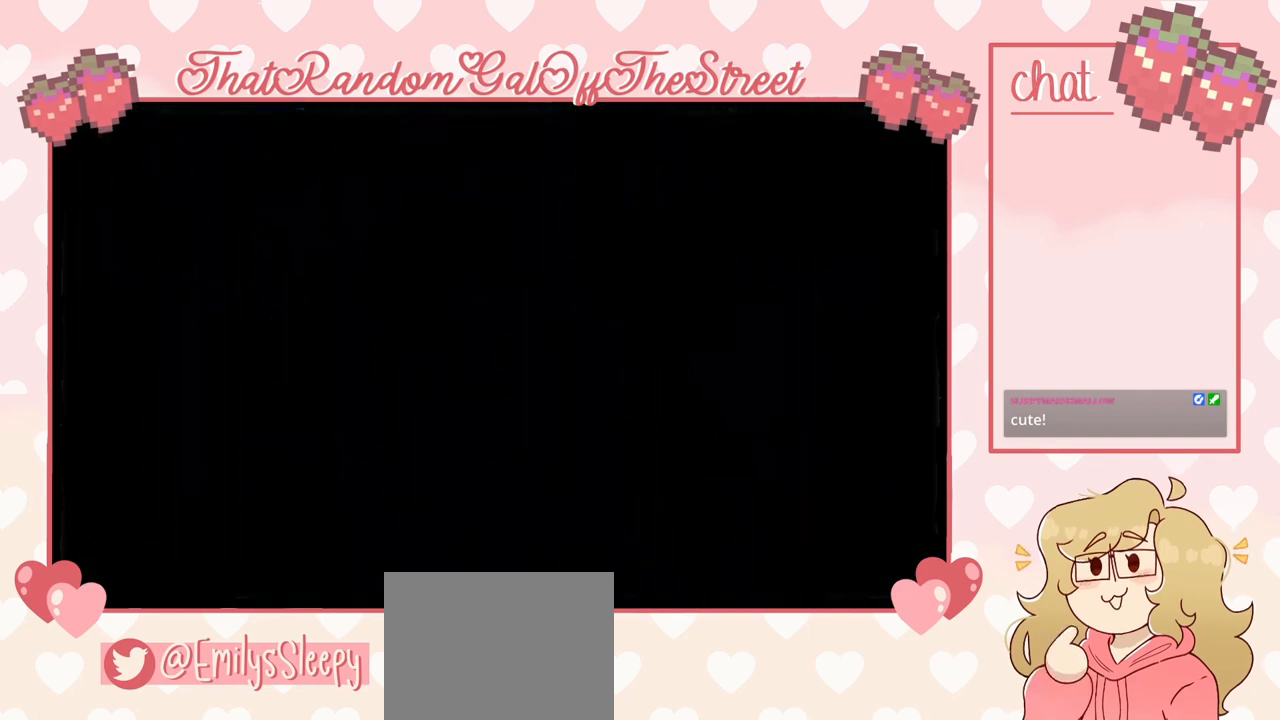
Gameplay with a controller (Xbox layout); each line is a JSON object with the inputs held at the frame after it. "events" lists button and stick changes between this image and that frame as [ms after this image, input, new state], when the widget could be followed in between.
{"buttons": [], "left_stick": "center", "right_stick": "center", "events": []}
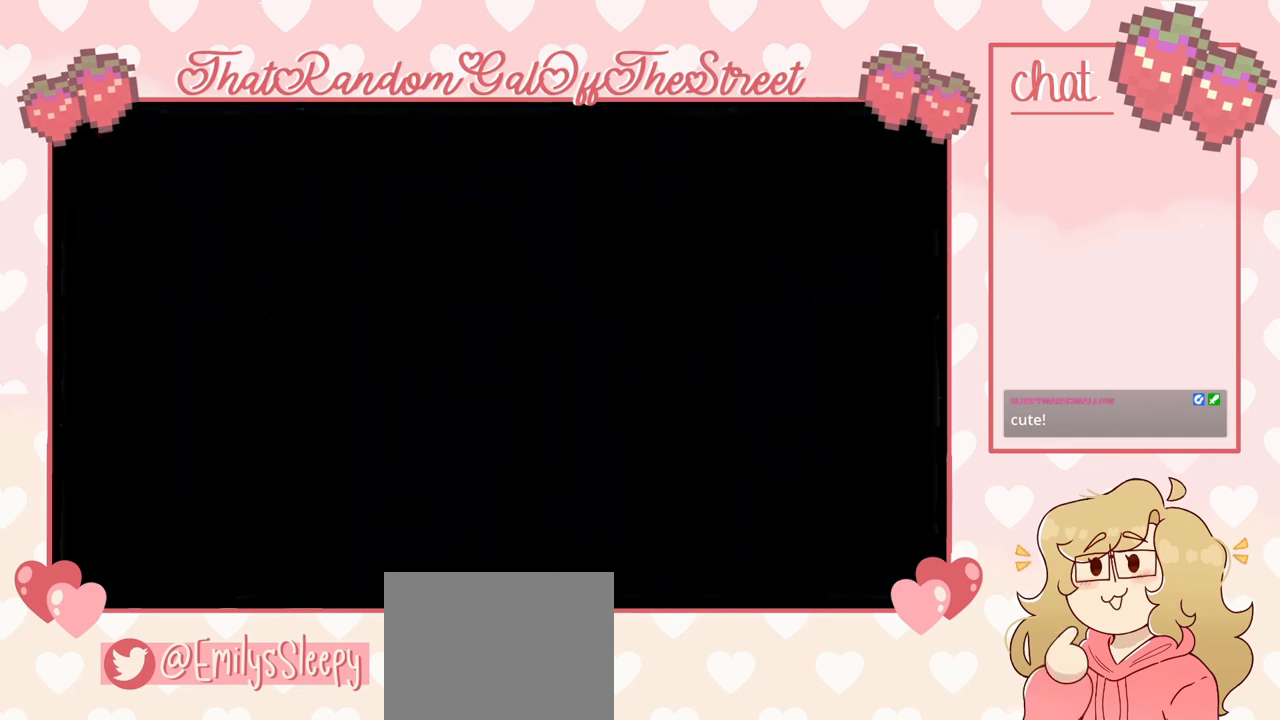
{"buttons": [], "left_stick": "center", "right_stick": "center", "events": []}
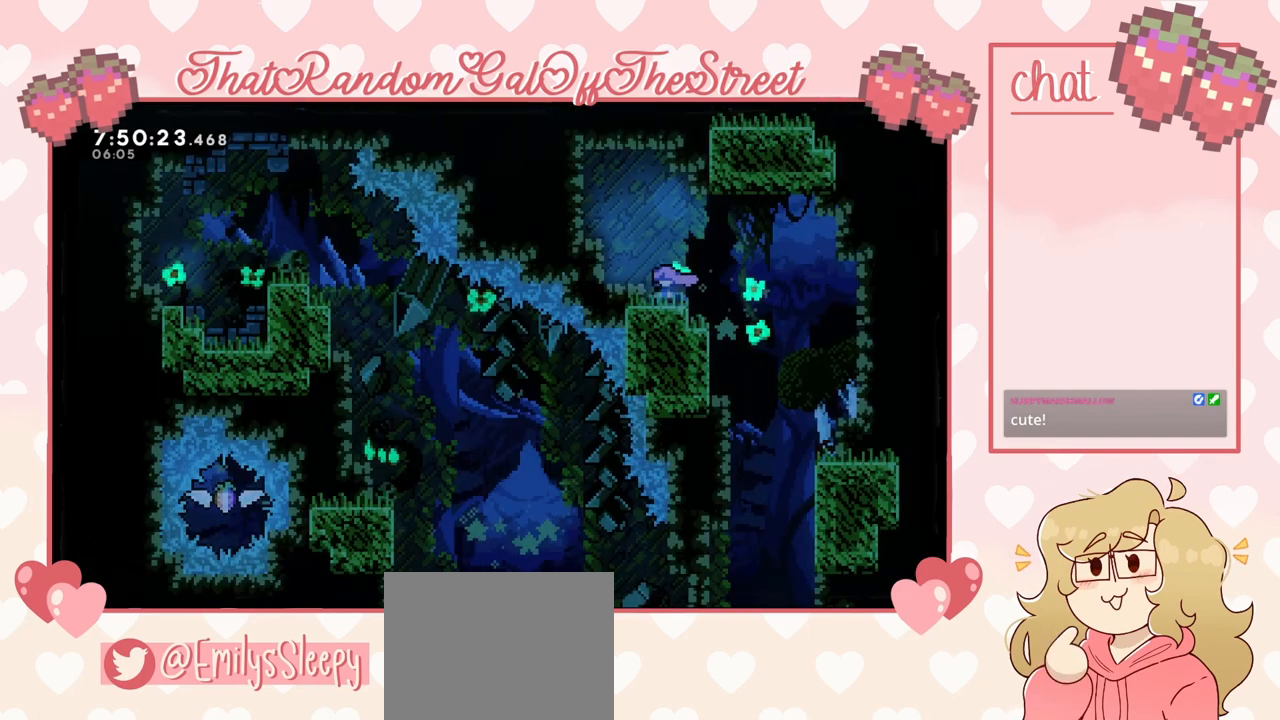
{"buttons": [], "left_stick": "center", "right_stick": "center", "events": []}
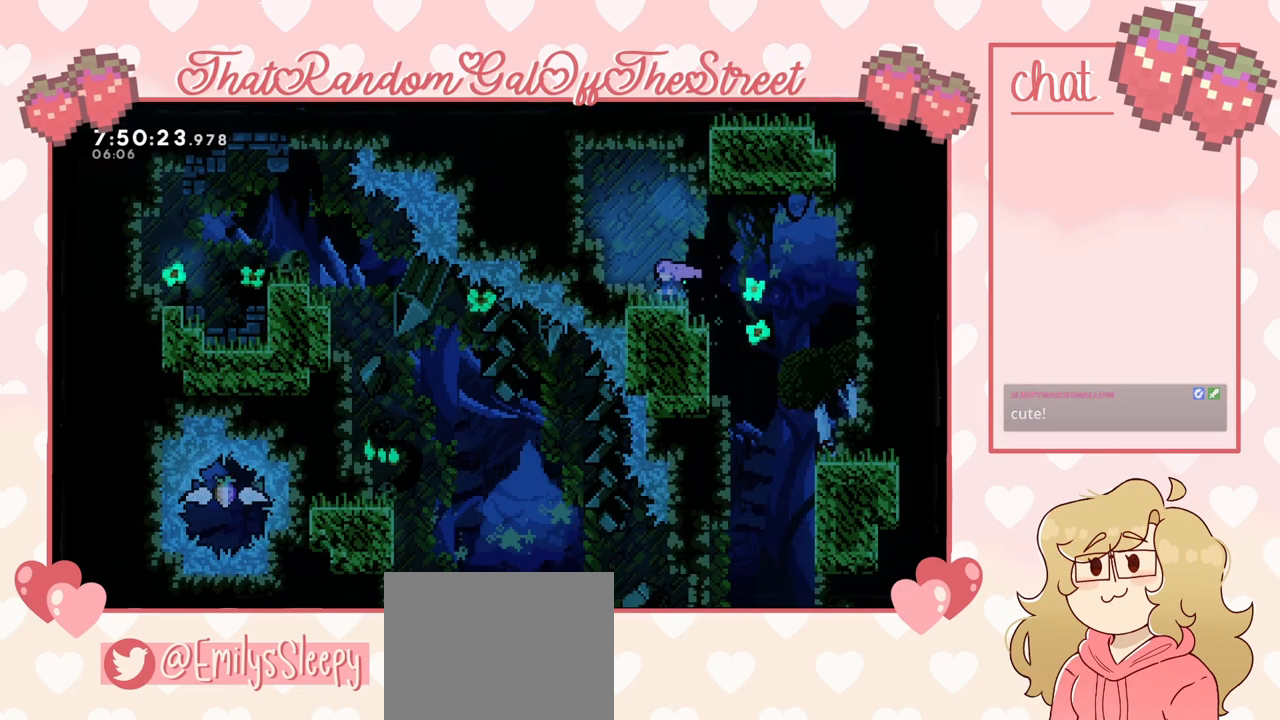
{"buttons": ["A"], "left_stick": "left", "right_stick": "center", "events": [[267, "A", "down"], [267, "left_stick", "left"]]}
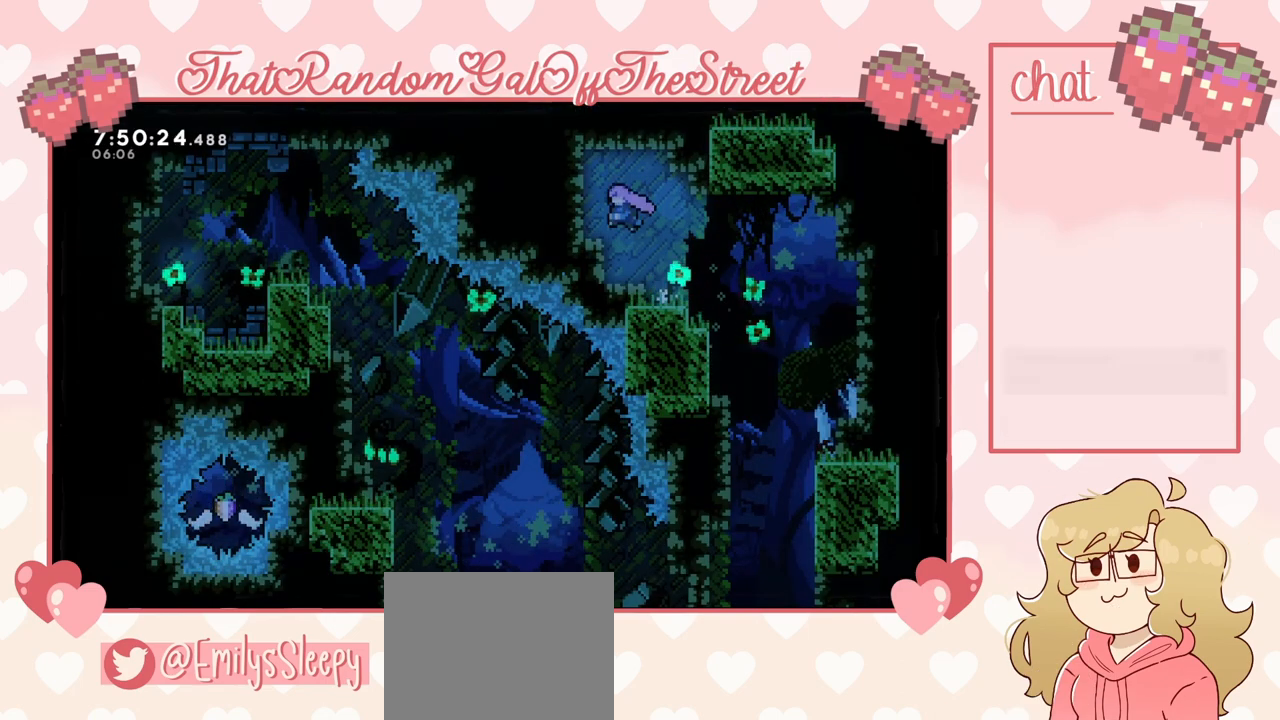
{"buttons": [], "left_stick": "right", "right_stick": "center", "events": [[33, "A", "up"], [133, "left_stick", "right"]]}
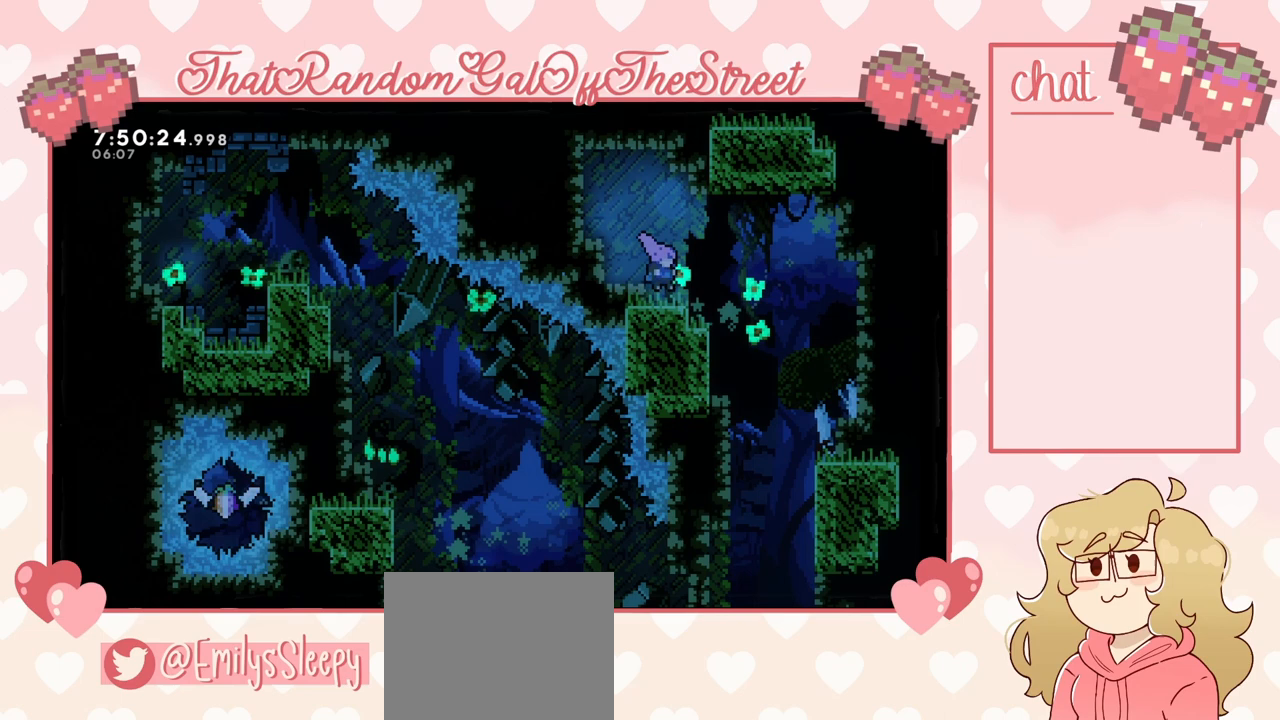
{"buttons": [], "left_stick": "center", "right_stick": "center", "events": [[500, "left_stick", "center"]]}
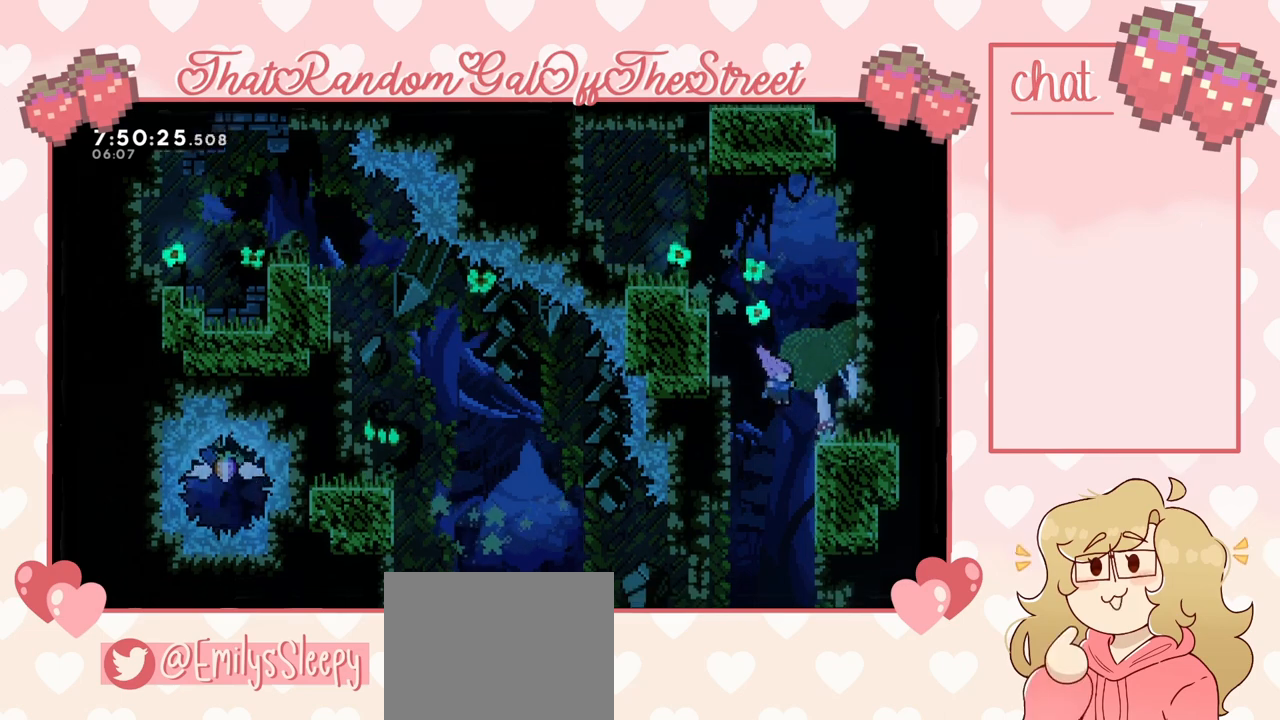
{"buttons": ["L2"], "left_stick": "left", "right_stick": "center", "events": [[67, "left_stick", "left"], [367, "L2", "down"]]}
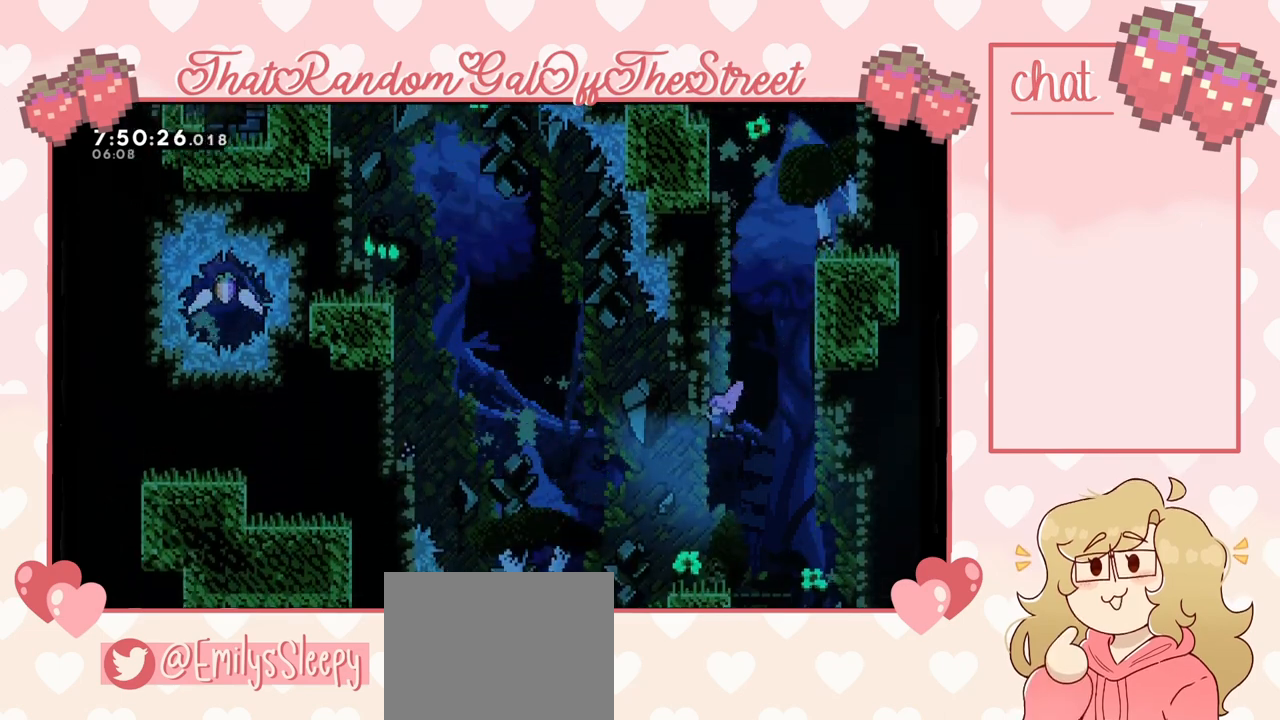
{"buttons": [], "left_stick": "center", "right_stick": "center", "events": [[267, "left_stick", "center"], [400, "L2", "up"]]}
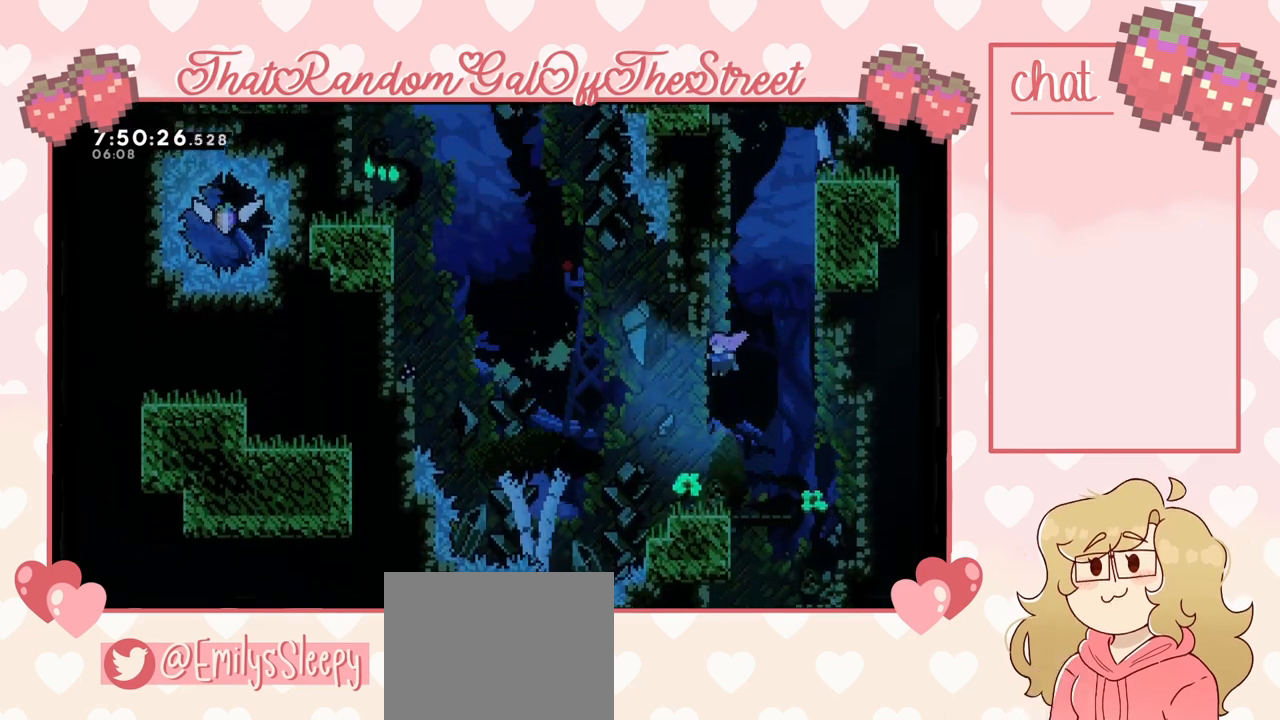
{"buttons": [], "left_stick": "center", "right_stick": "center", "events": [[233, "left_stick", "left"], [367, "left_stick", "center"]]}
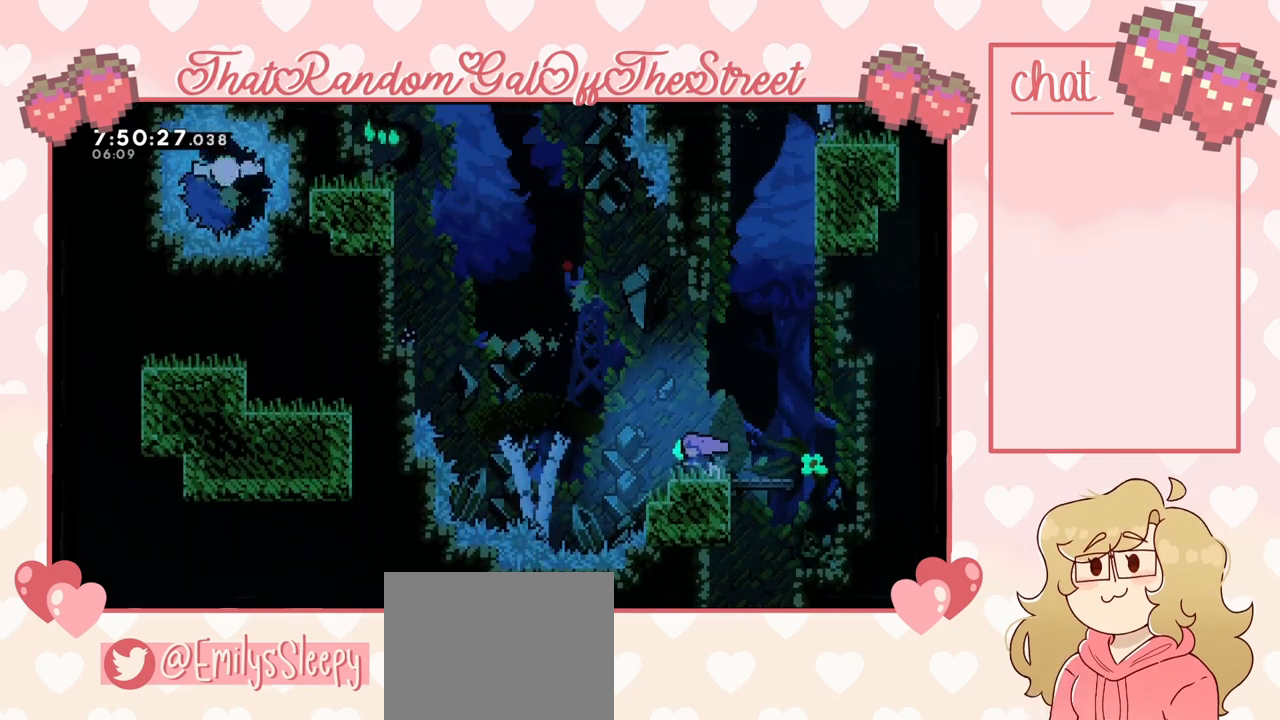
{"buttons": ["A"], "left_stick": "center", "right_stick": "center", "events": [[300, "left_stick", "left"], [400, "A", "down"], [467, "left_stick", "center"]]}
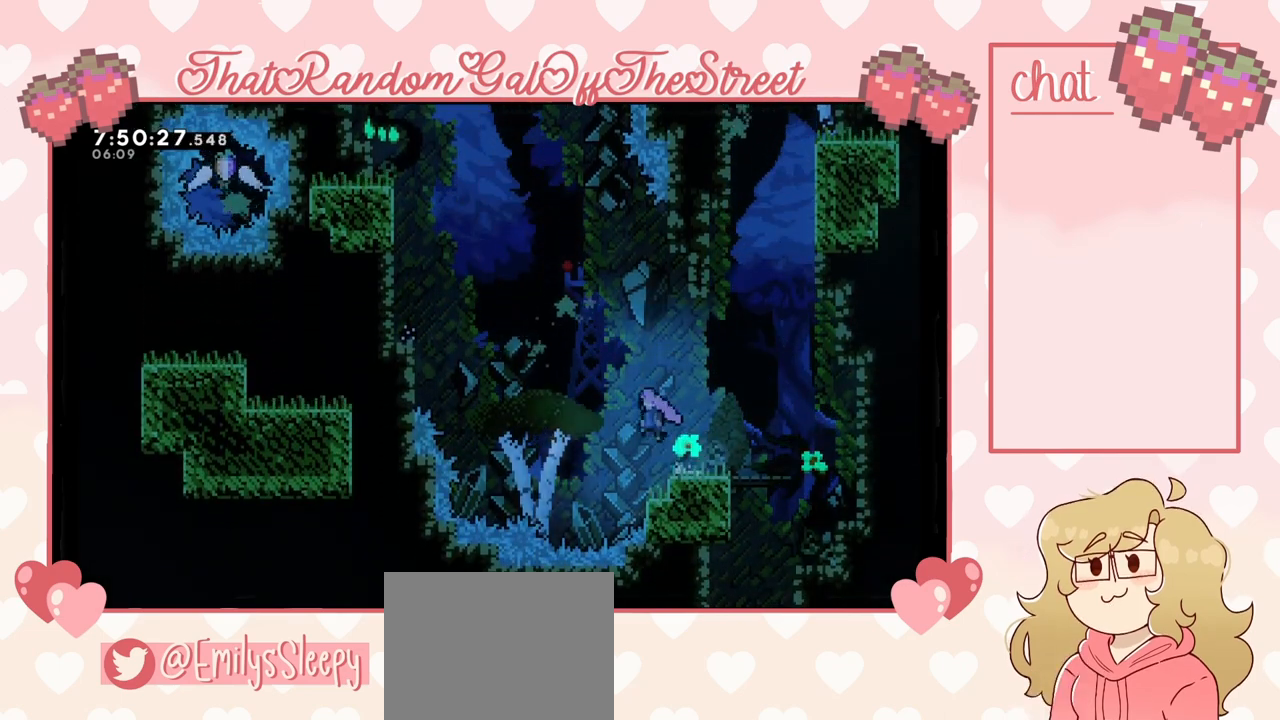
{"buttons": [], "left_stick": "right", "right_stick": "center", "events": [[400, "A", "up"], [467, "left_stick", "right"]]}
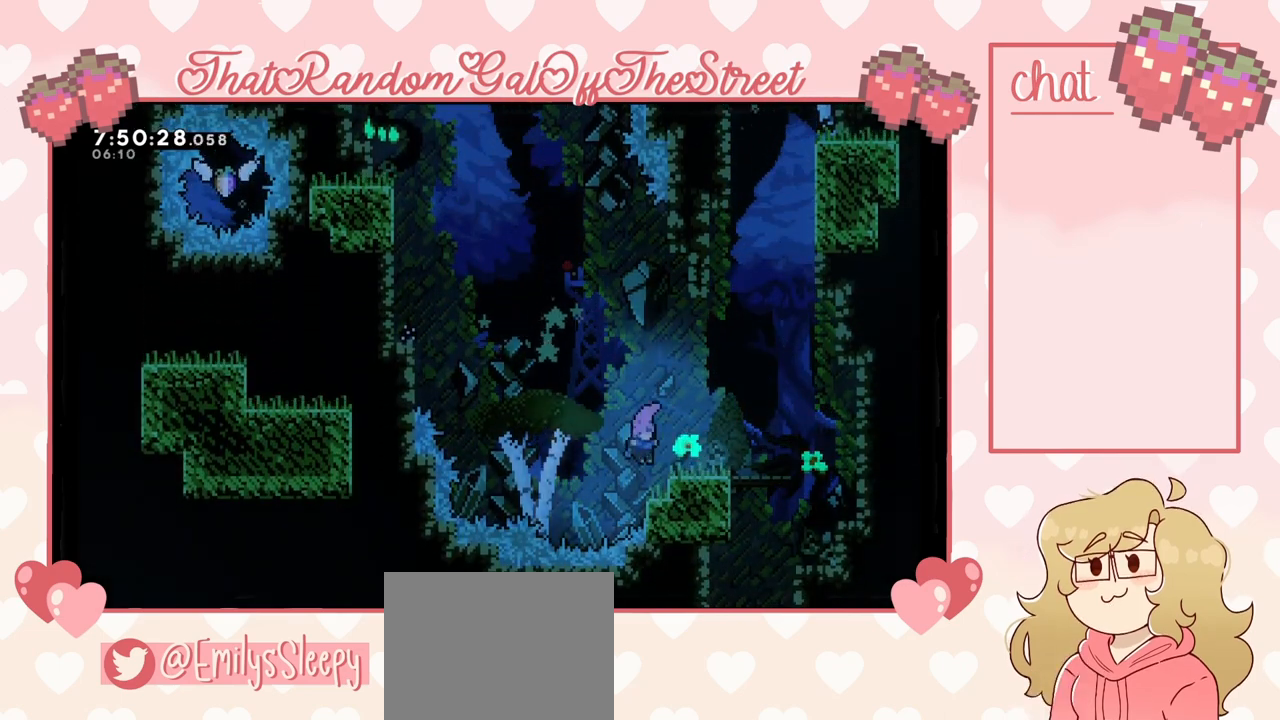
{"buttons": [], "left_stick": "right", "right_stick": "center", "events": [[133, "A", "down"], [467, "A", "up"]]}
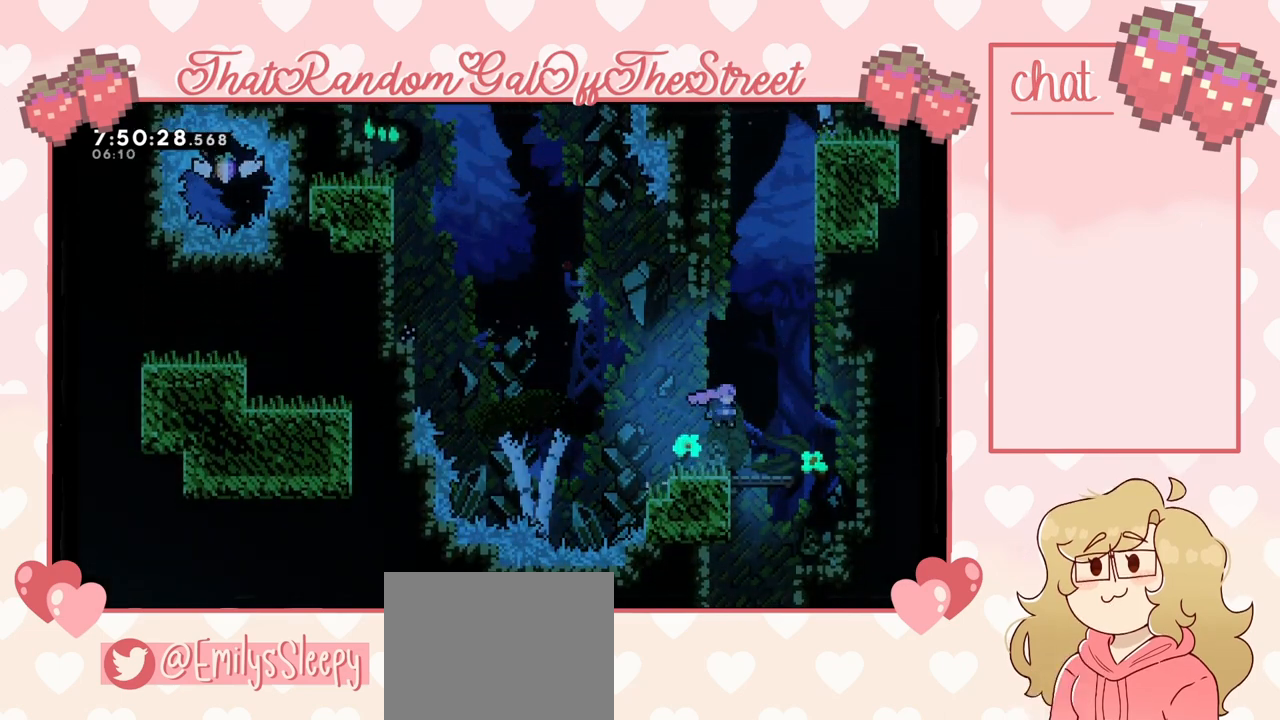
{"buttons": ["A"], "left_stick": "right", "right_stick": "center", "events": [[167, "left_stick", "center"], [467, "A", "down"], [467, "left_stick", "right"]]}
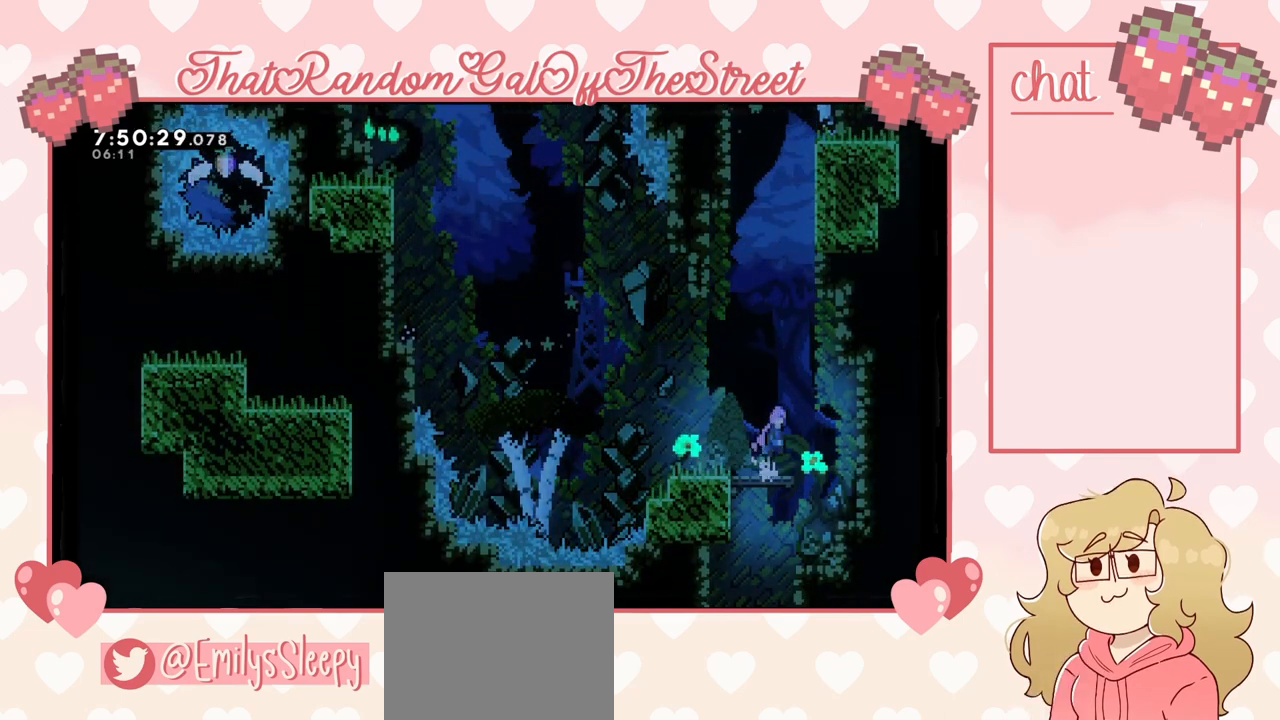
{"buttons": [], "left_stick": "left", "right_stick": "center", "events": [[67, "A", "up"], [167, "left_stick", "center"], [233, "left_stick", "left"]]}
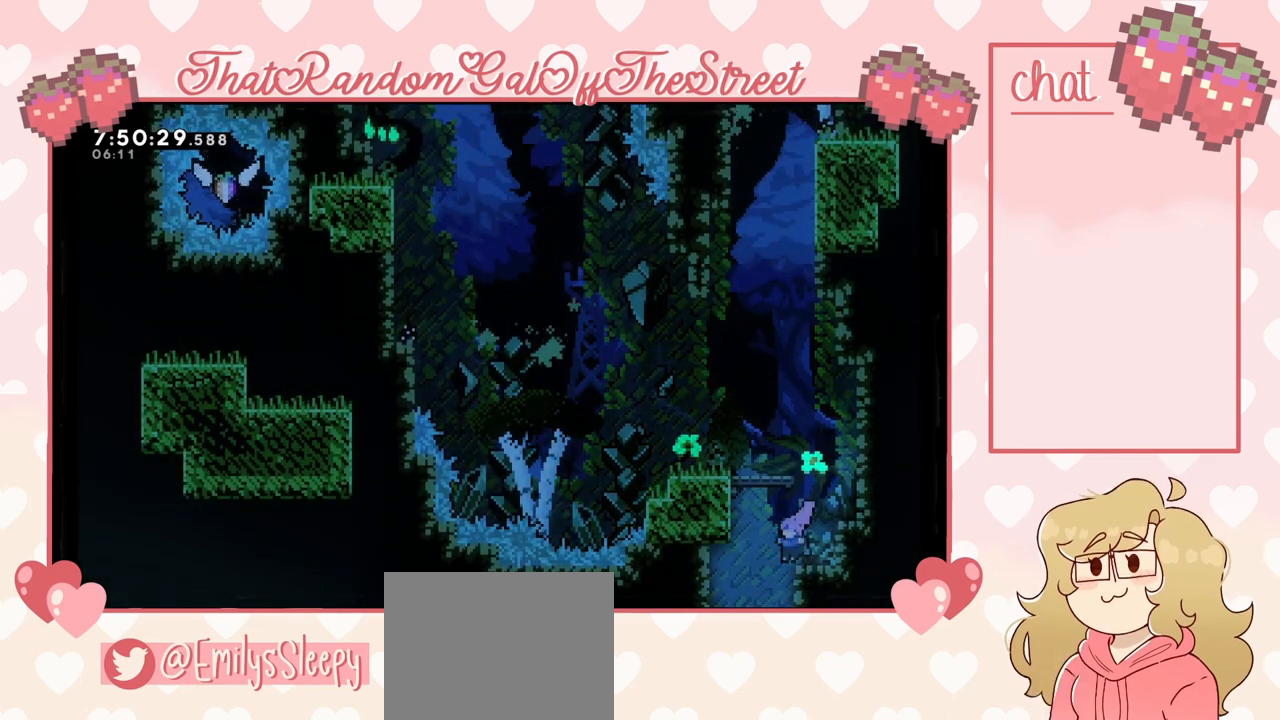
{"buttons": ["L2"], "left_stick": "left", "right_stick": "center", "events": [[33, "L2", "down"], [200, "A", "down"], [267, "A", "up"]]}
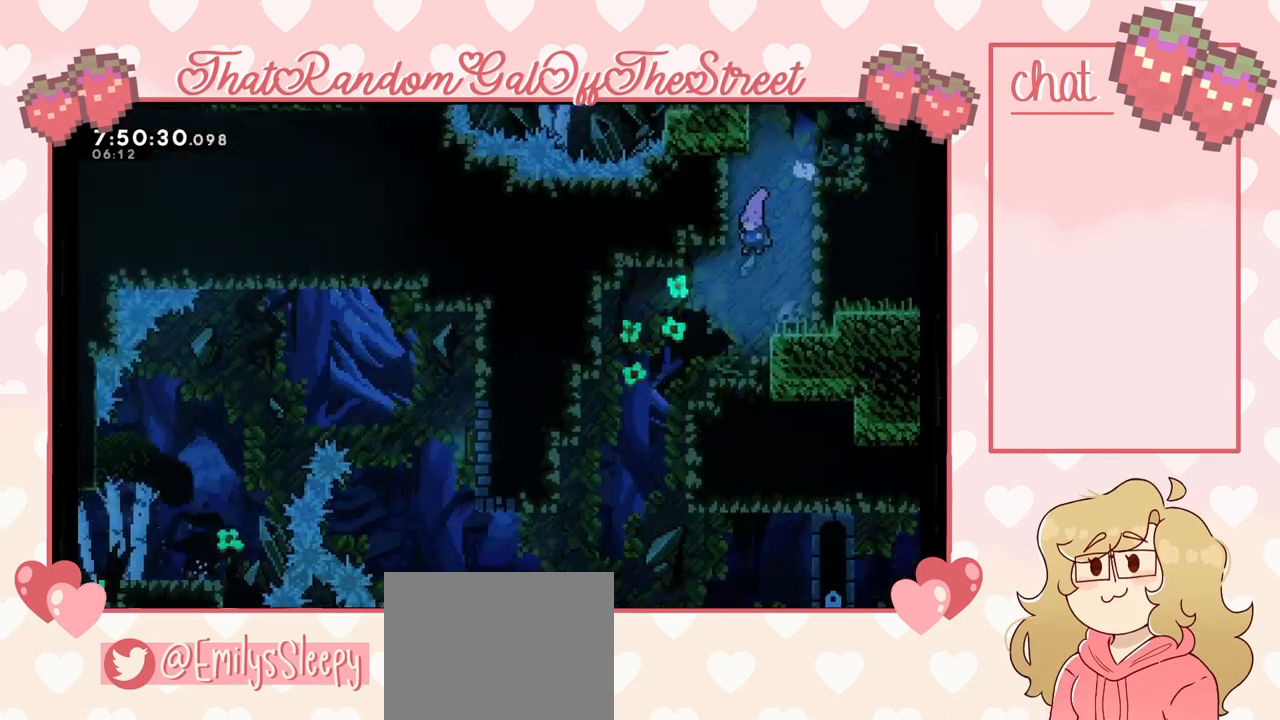
{"buttons": ["L2"], "left_stick": "up-left", "right_stick": "center", "events": [[33, "left_stick", "up-left"]]}
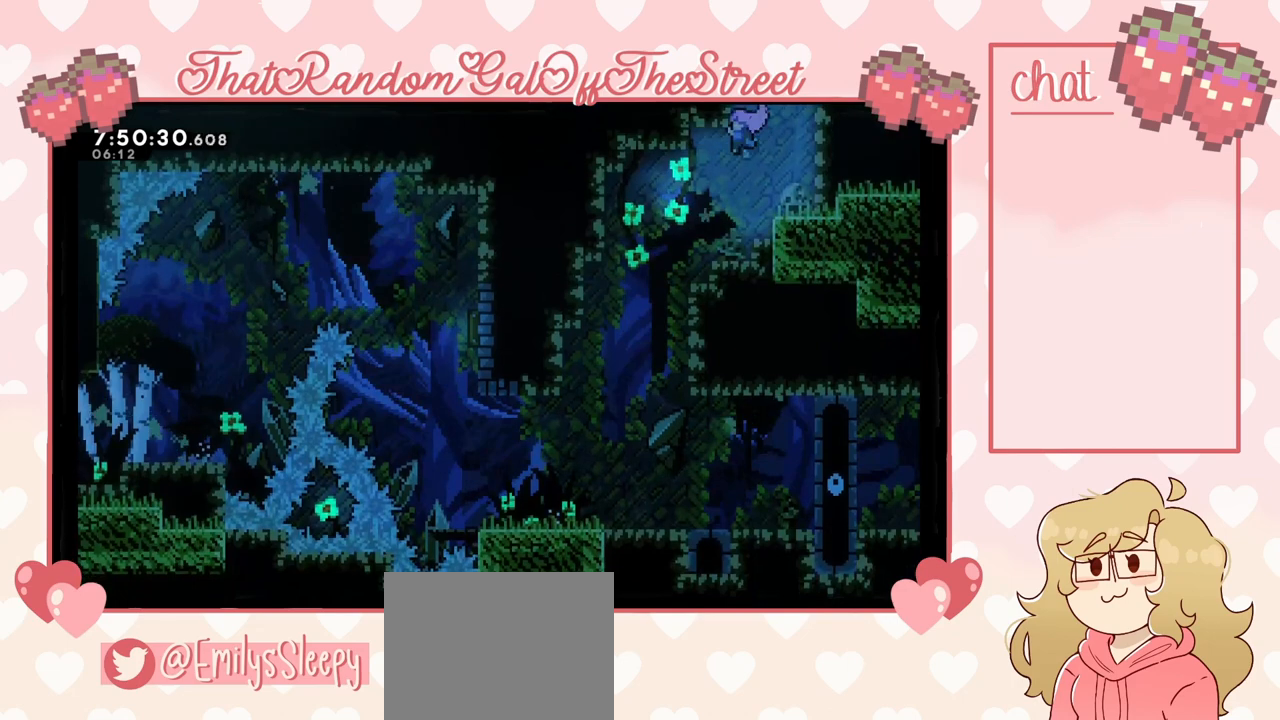
{"buttons": ["A", "L2"], "left_stick": "up-right", "right_stick": "center", "events": [[100, "left_stick", "up-right"], [467, "A", "down"]]}
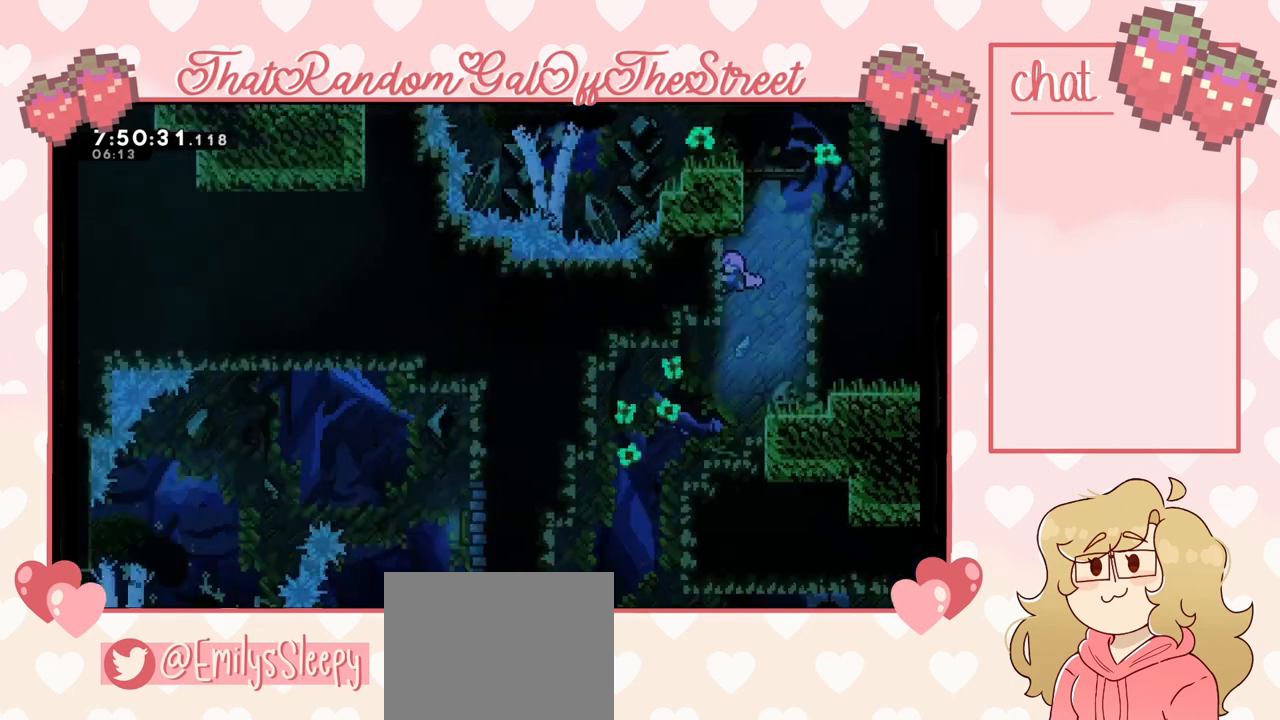
{"buttons": ["A", "L2"], "left_stick": "up-right", "right_stick": "center", "events": []}
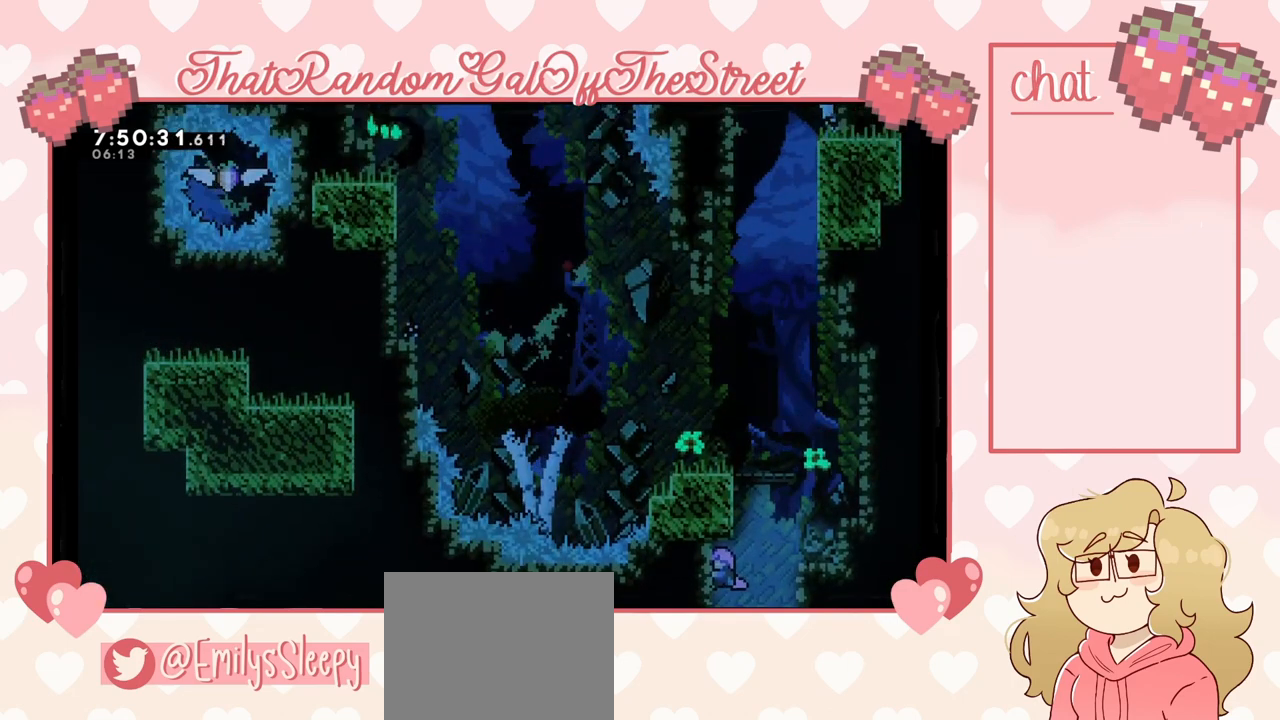
{"buttons": ["A"], "left_stick": "up-right", "right_stick": "center", "events": [[267, "A", "up"], [367, "L2", "up"], [433, "A", "down"]]}
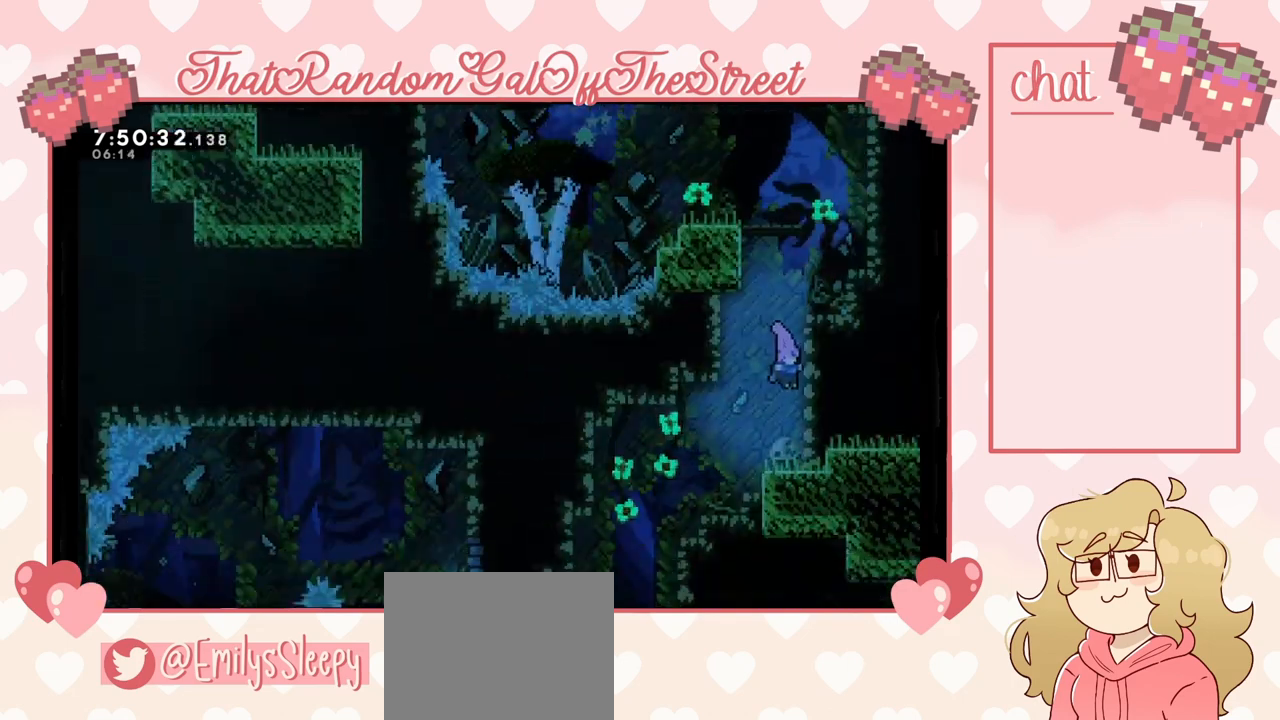
{"buttons": ["L2"], "left_stick": "up-right", "right_stick": "center", "events": [[167, "L2", "down"], [333, "A", "up"], [400, "A", "down"], [500, "A", "up"]]}
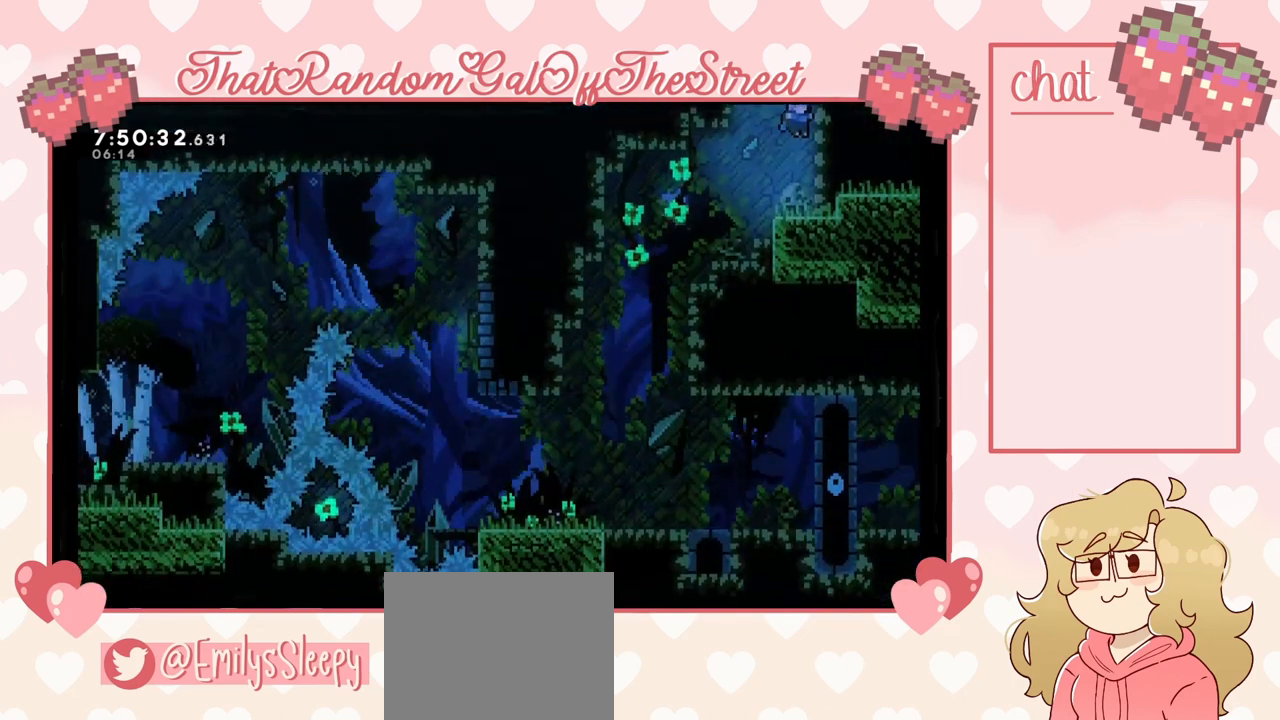
{"buttons": ["A", "L2"], "left_stick": "up-right", "right_stick": "center", "events": [[67, "A", "down"], [233, "A", "up"], [300, "A", "down"], [400, "A", "up"], [467, "A", "down"]]}
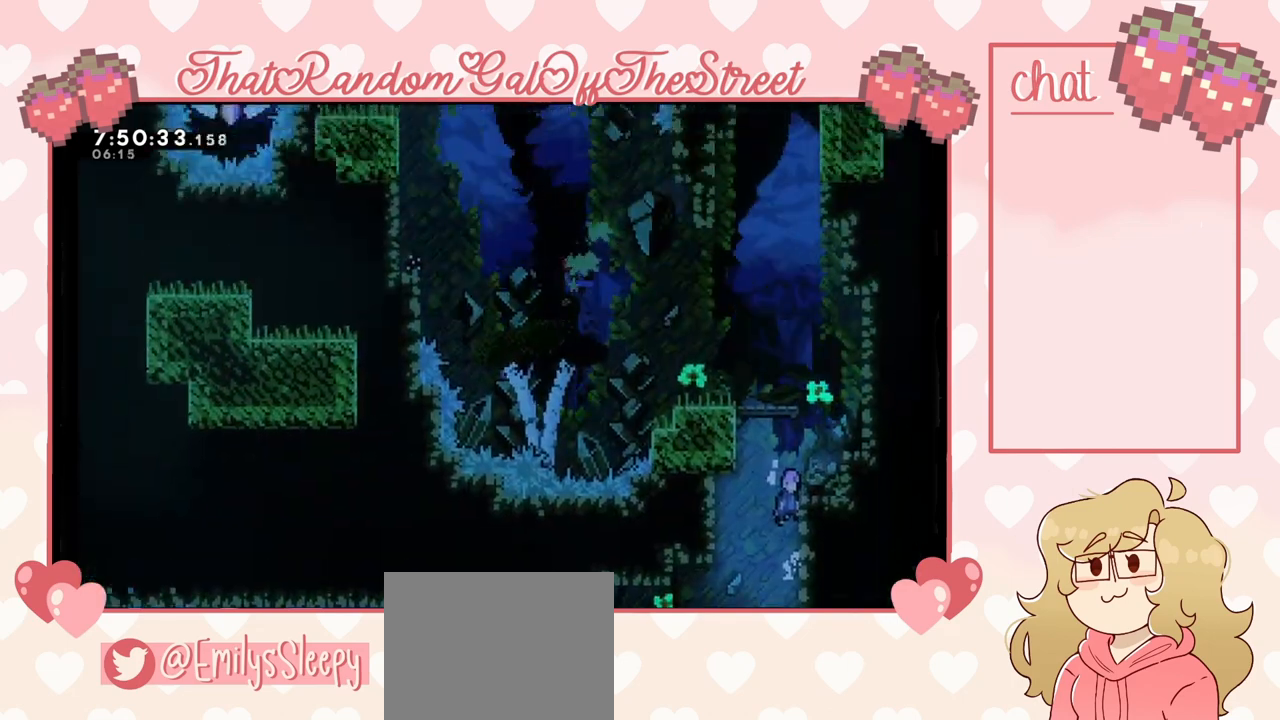
{"buttons": ["A", "L2"], "left_stick": "up-right", "right_stick": "center", "events": [[100, "A", "up"], [167, "A", "down"]]}
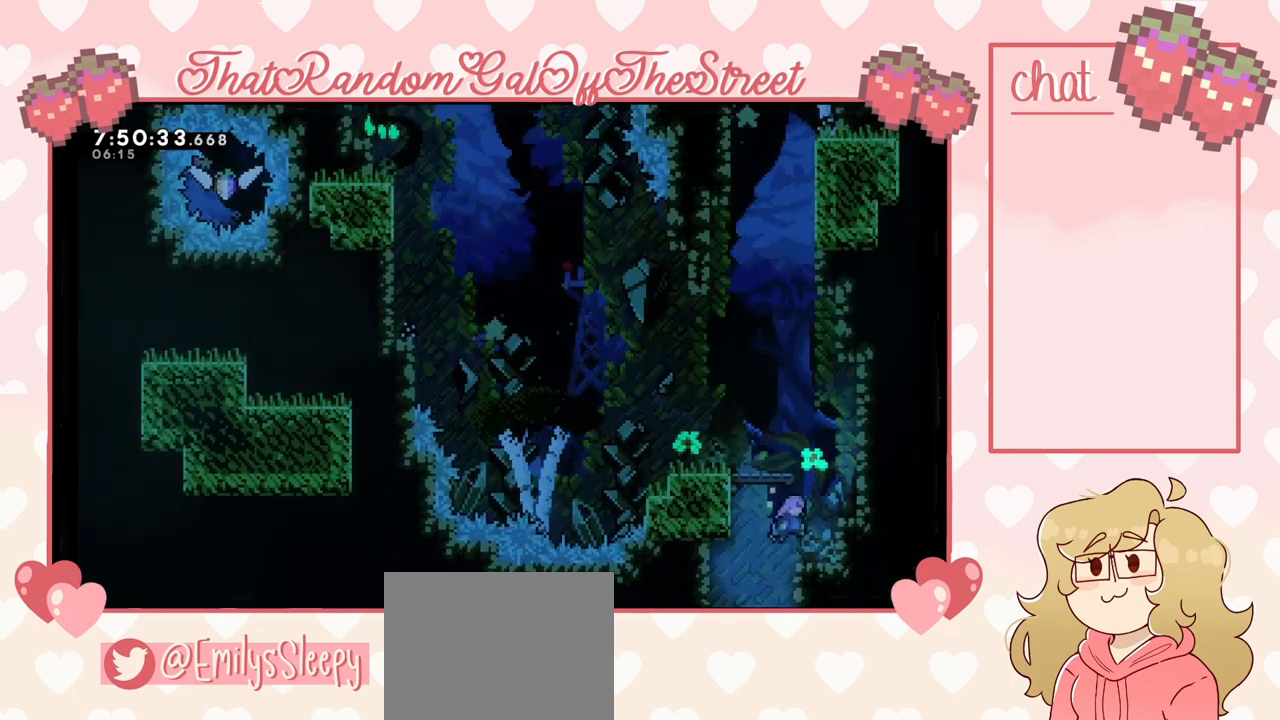
{"buttons": ["A"], "left_stick": "up-right", "right_stick": "center", "events": [[33, "A", "up"], [33, "L2", "up"], [267, "A", "down"]]}
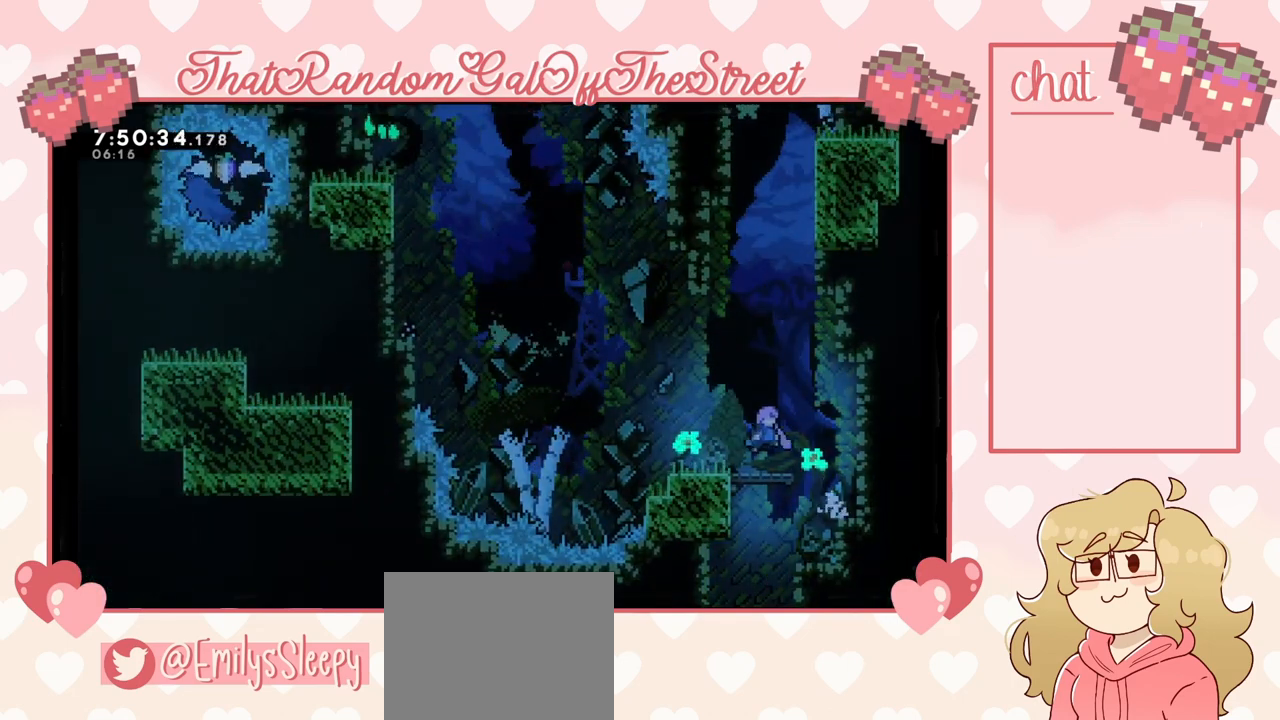
{"buttons": [], "left_stick": "center", "right_stick": "center", "events": [[200, "A", "up"], [333, "left_stick", "center"]]}
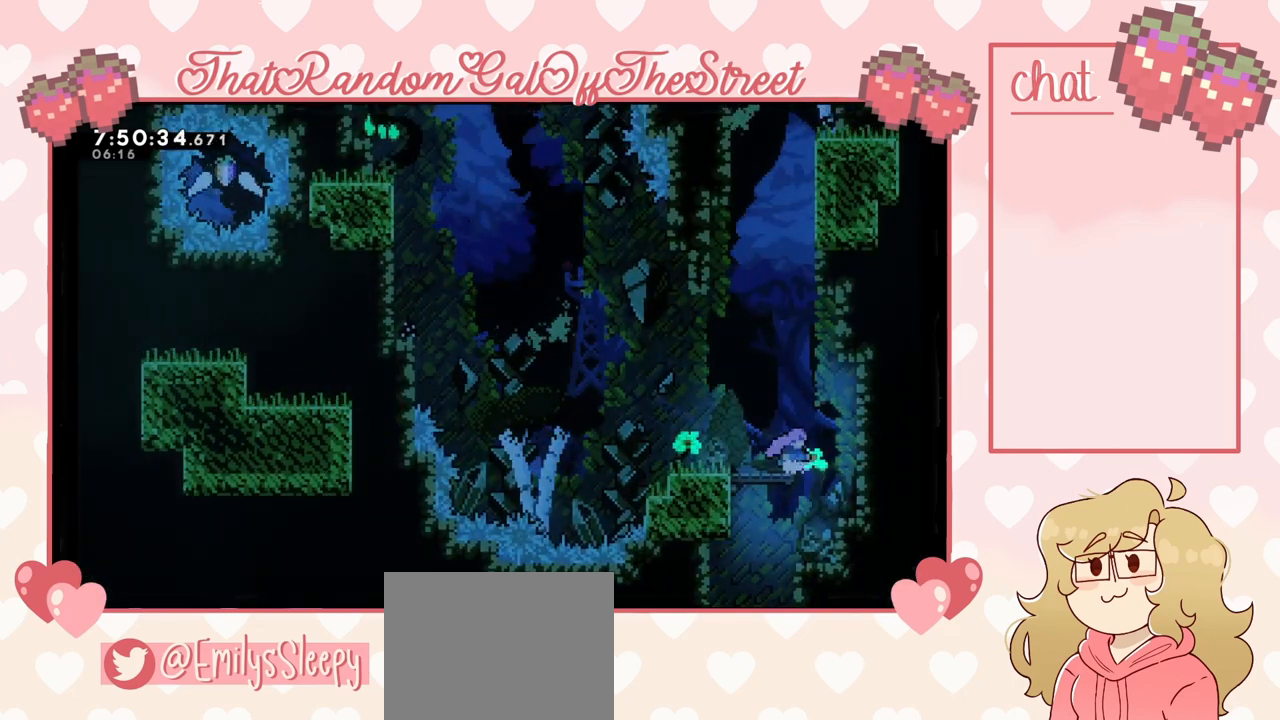
{"buttons": [], "left_stick": "center", "right_stick": "center", "events": [[33, "left_stick", "left"], [467, "left_stick", "center"]]}
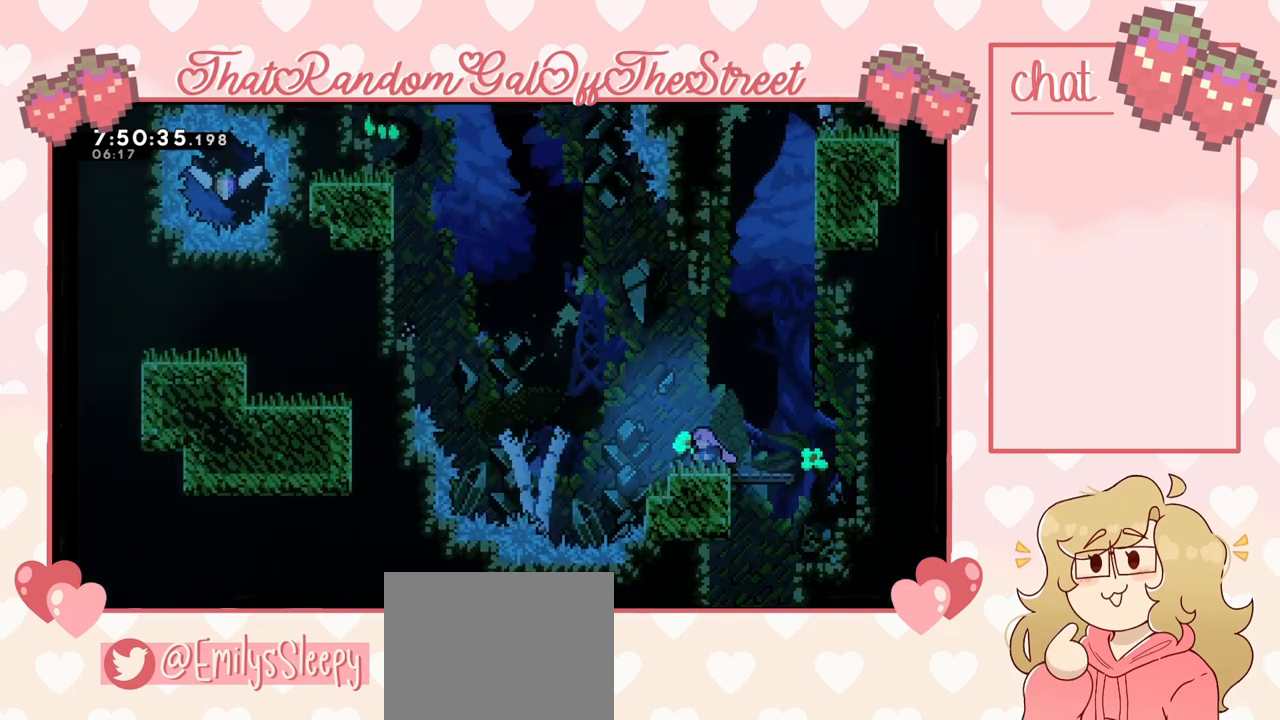
{"buttons": [], "left_stick": "center", "right_stick": "center", "events": []}
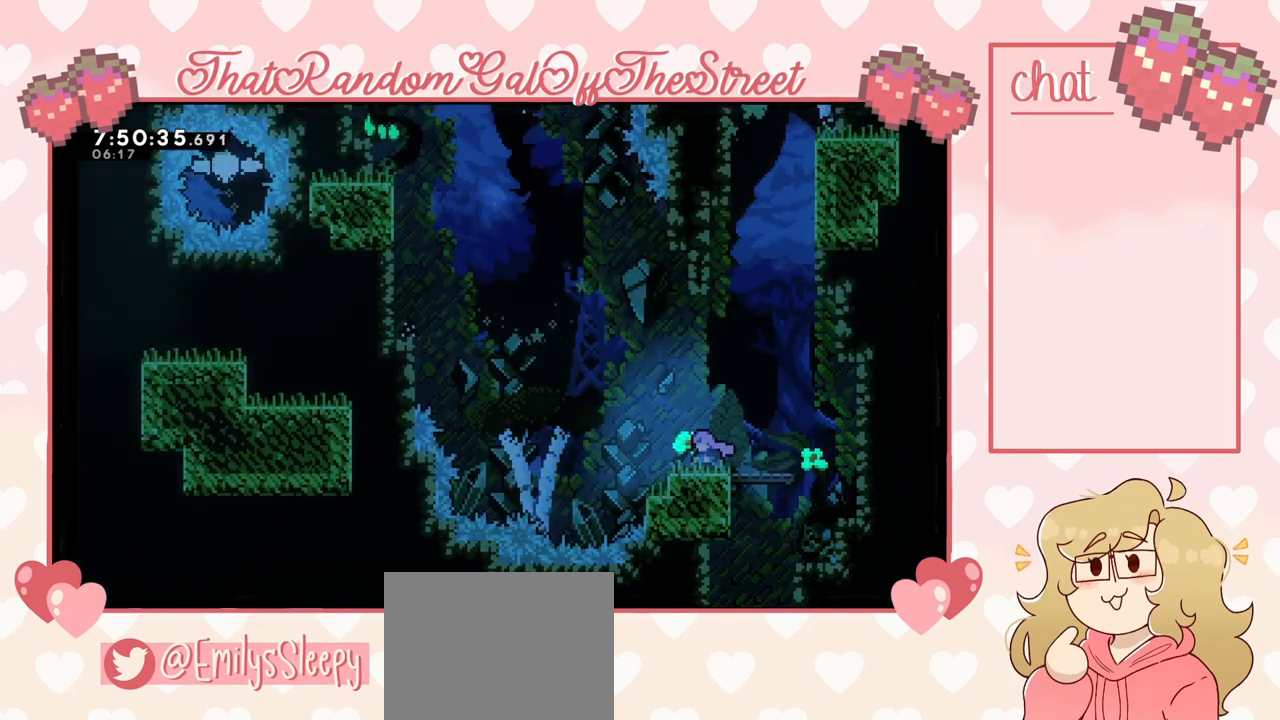
{"buttons": [], "left_stick": "center", "right_stick": "center", "events": []}
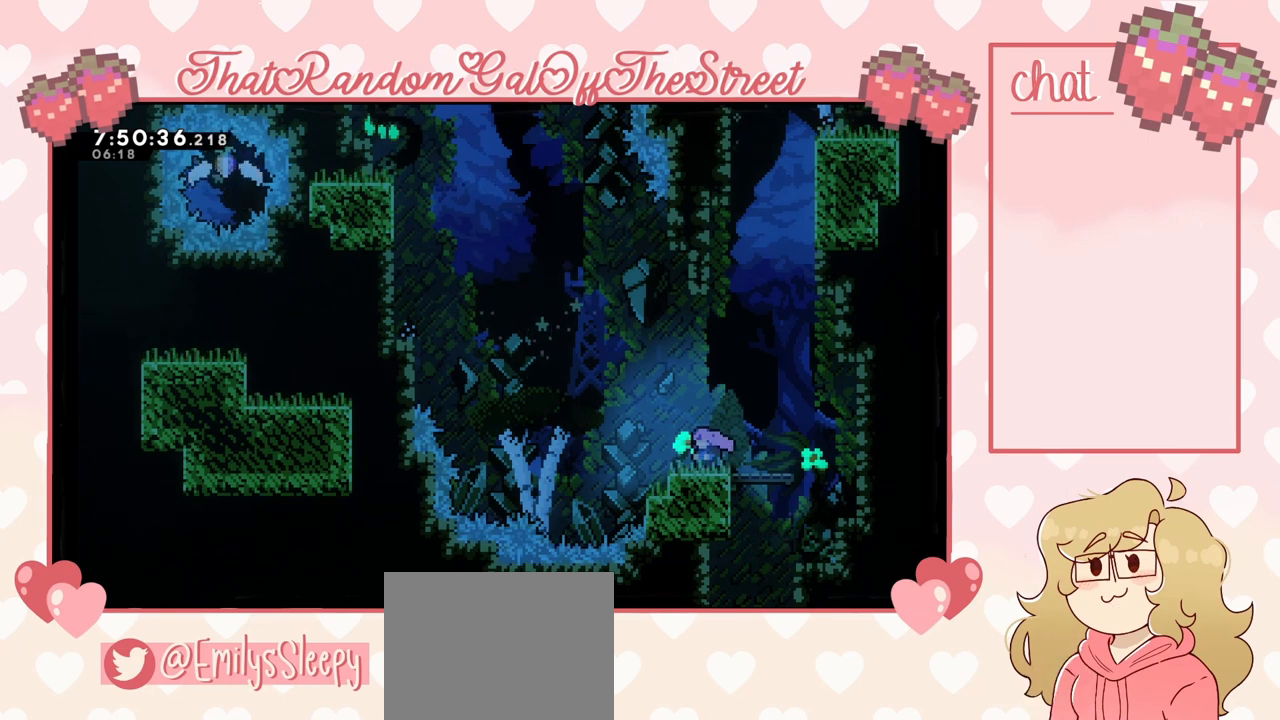
{"buttons": [], "left_stick": "center", "right_stick": "center", "events": []}
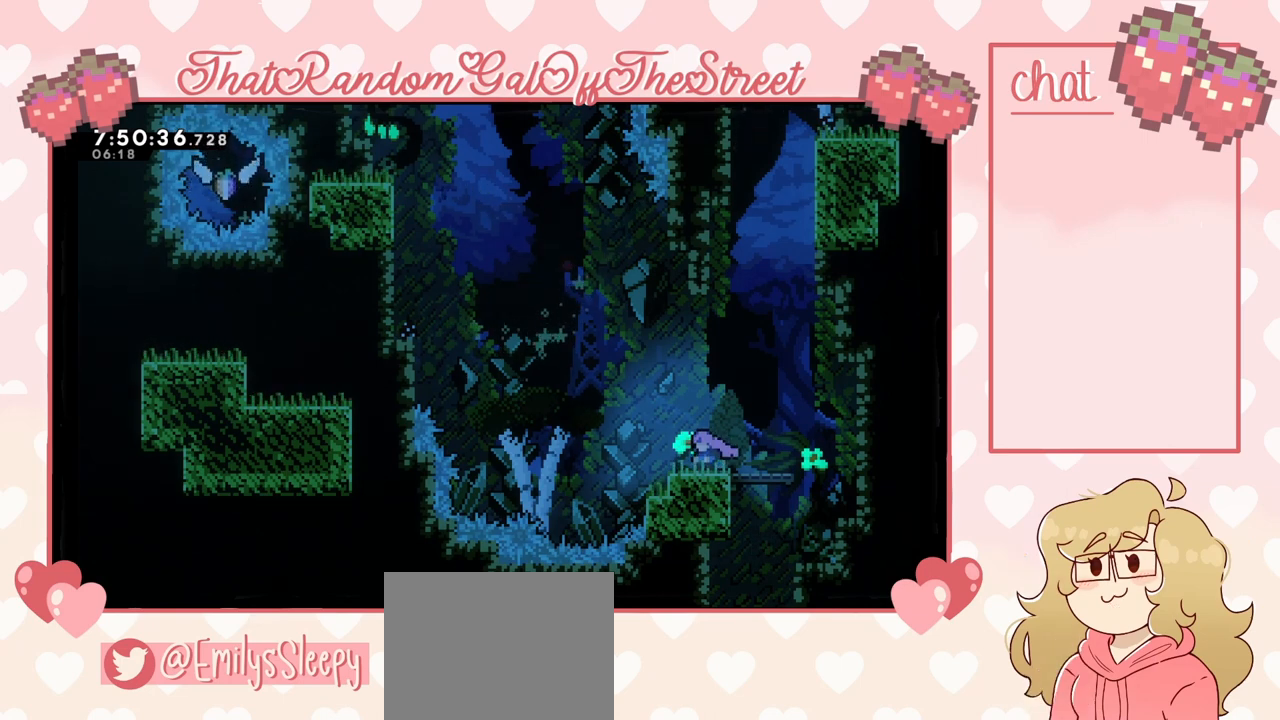
{"buttons": [], "left_stick": "center", "right_stick": "center", "events": []}
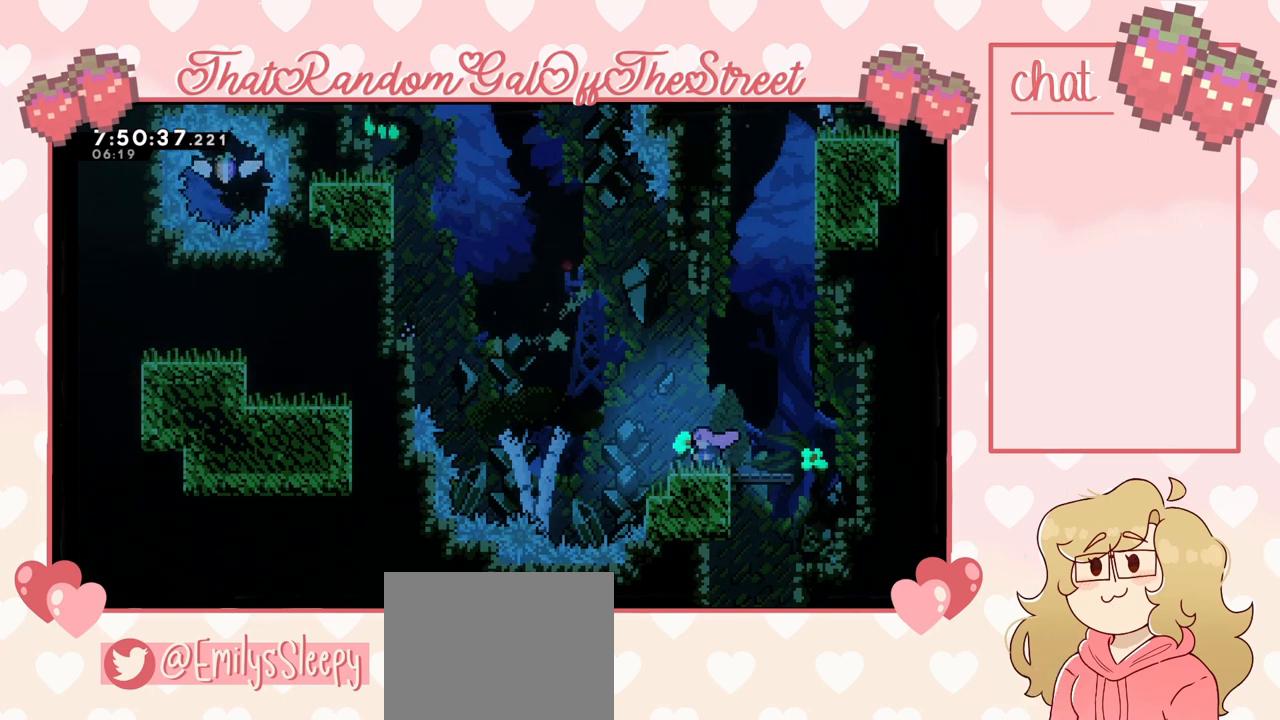
{"buttons": [], "left_stick": "center", "right_stick": "center", "events": []}